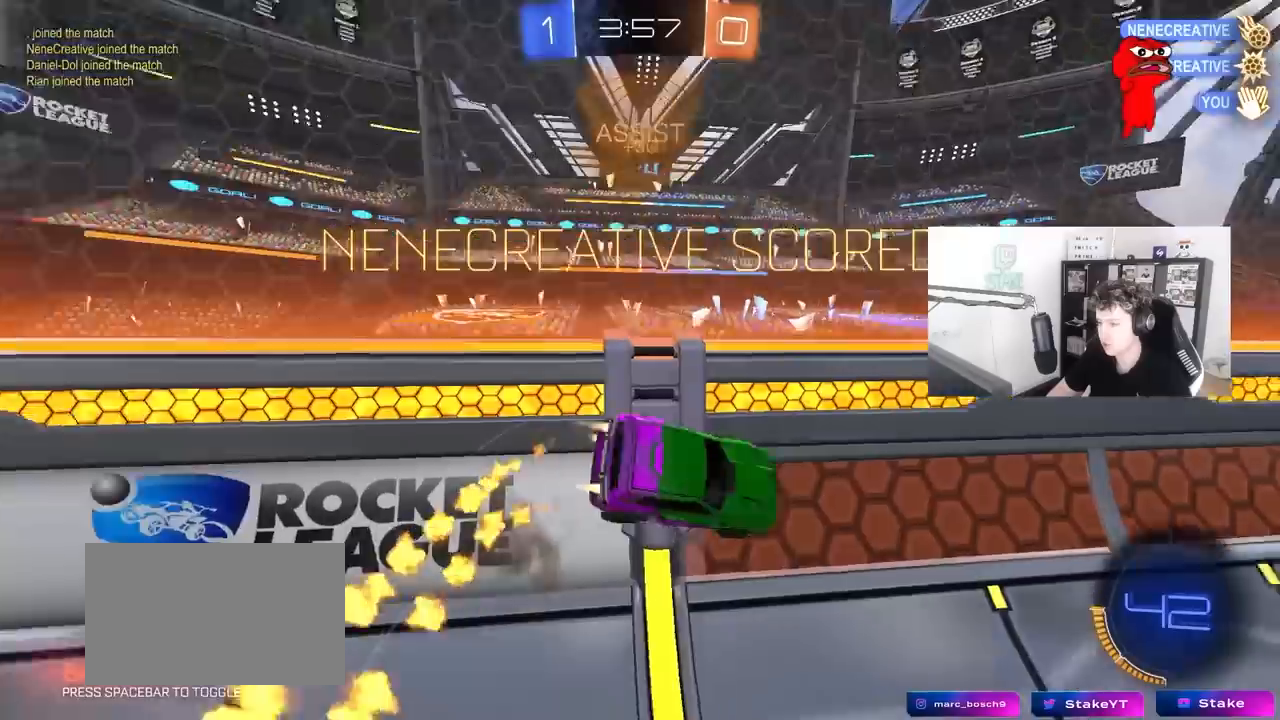
Gameplay with keyboard and mouse; each line is a JSON object with the keys and mouse buttons held at the frame after it. "events" lists presses ("down") and releases ("up") of "1", "2", "3", "4", "5", "a", "alt", "c", "caps_lock", "ctrl", "d", "e", "f", "g", "q", "r", "s", "shift", "space", "t", "tab", "v", "w", "x", "z", "mouse_left", "mouse_wheel" and "mouse_right" between this image and that frame as [ms after this image, input, new state], when the widget could be followed in between. "mouse_left", "mouse_wheel", "mouse_right" = the "left", "wheel", "right" buttons of the "mouse" list. No other keys are recorded. "wheel" means that the mouse wheel is clicked or scrolled. "mouse_move" is the direction in which the mouse moves at that frame (one of eight, or "still"), when it could be read.
{"keys": ["a"], "mouse": [], "mouse_move": "still", "events": [[33, "d", "up"], [83, "a", "down"], [133, "w", "up"], [183, "mouse_right", "down"], [233, "shift", "down"], [317, "s", "down"], [367, "mouse_left", "up"], [417, "mouse_right", "up"], [467, "s", "up"], [467, "shift", "up"]]}
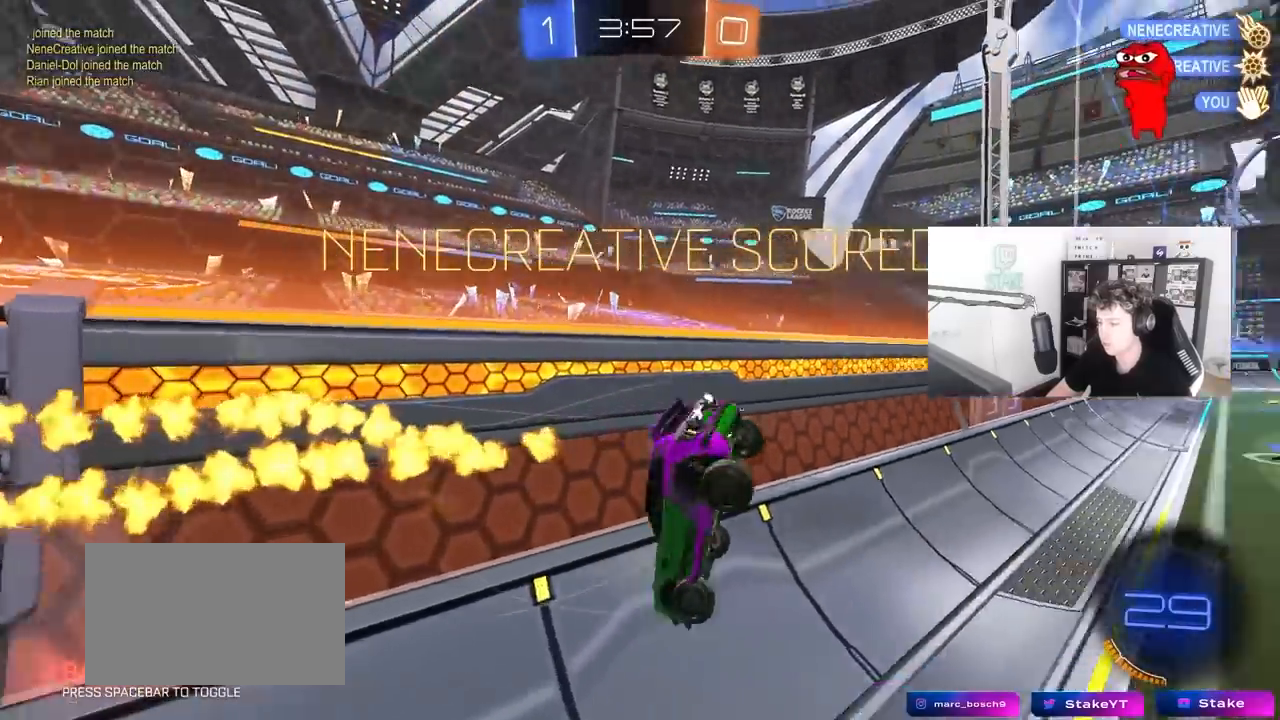
{"keys": ["a"], "mouse": [], "mouse_move": "still", "events": [[50, "shift", "down"], [150, "w", "down"], [333, "shift", "up"], [333, "w", "up"]]}
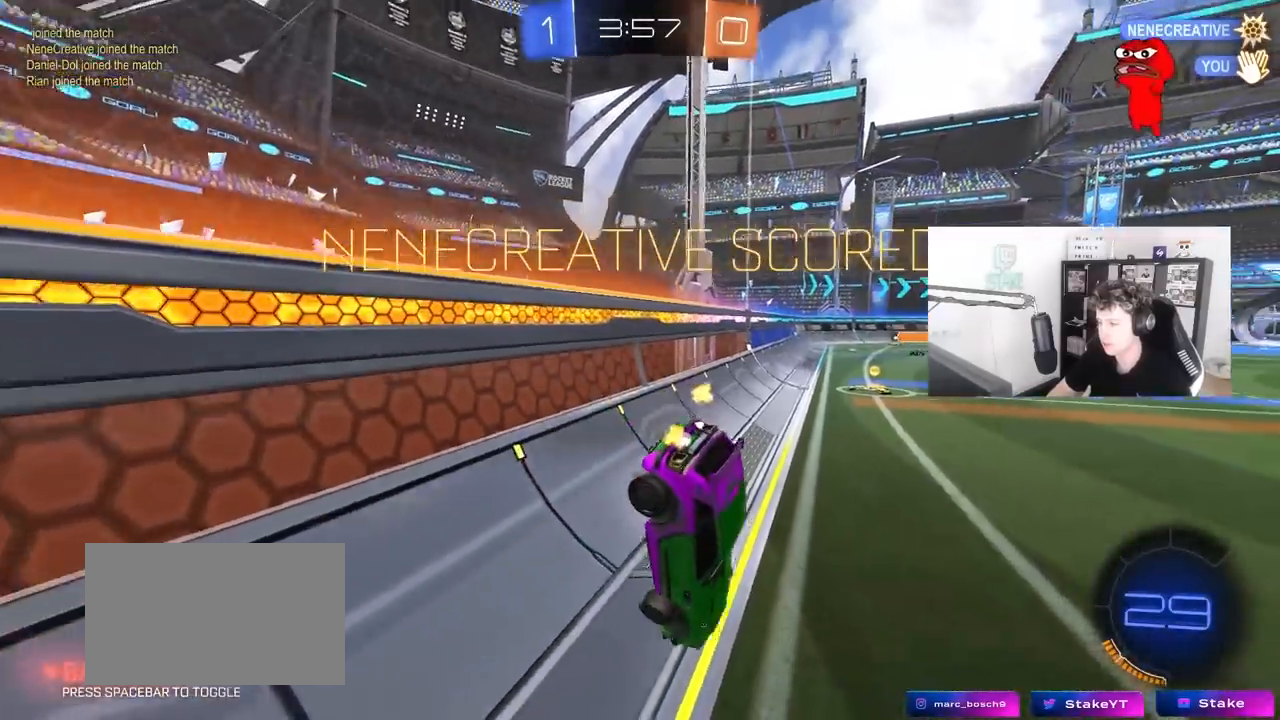
{"keys": [], "mouse": [], "mouse_move": "still", "events": [[67, "s", "down"], [167, "mouse_left", "down"], [167, "shift", "down"], [267, "s", "up"], [400, "shift", "up"], [450, "a", "up"], [500, "mouse_left", "up"]]}
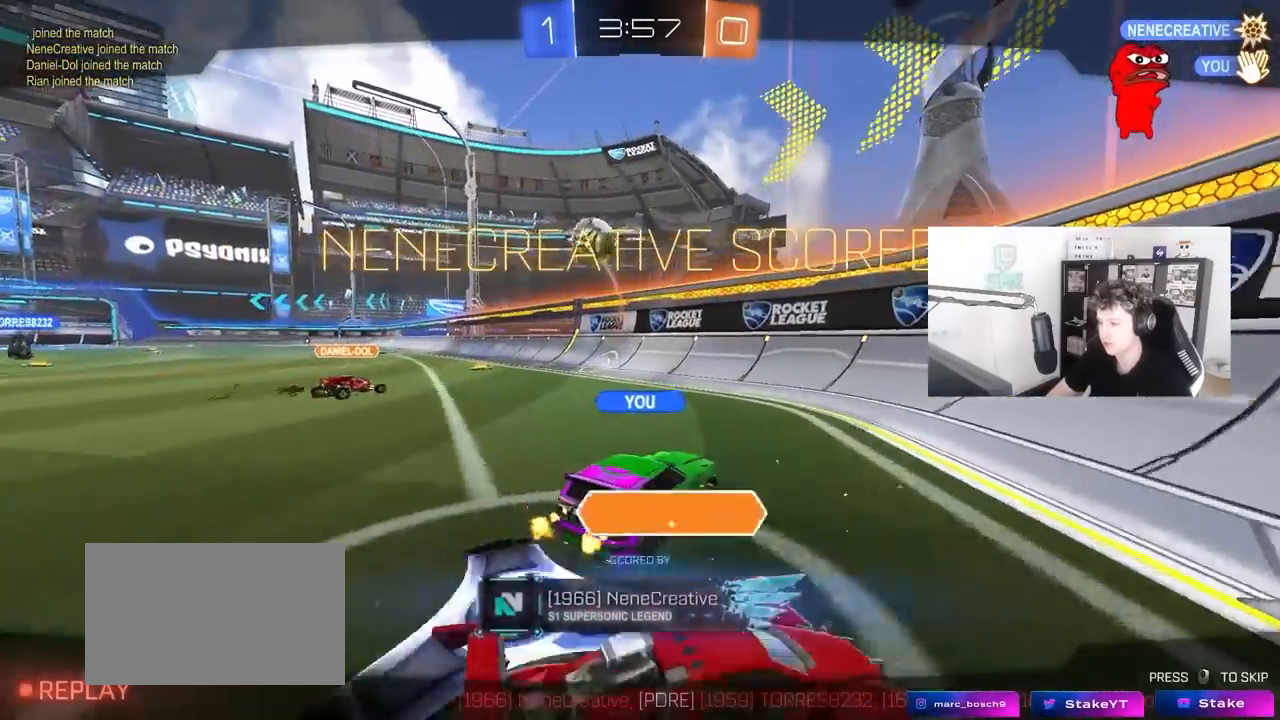
{"keys": ["tab"], "mouse": [], "mouse_move": "still", "events": [[133, "tab", "down"]]}
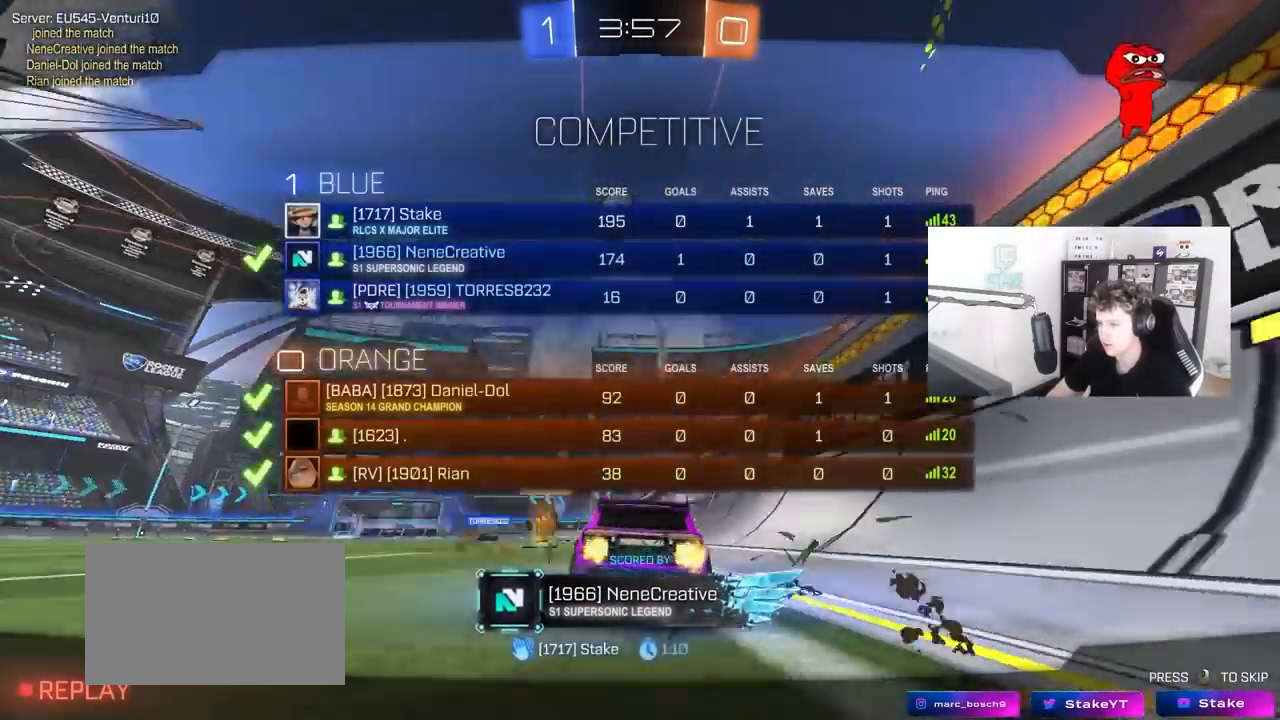
{"keys": [], "mouse": [], "mouse_move": "still", "events": [[100, "tab", "up"]]}
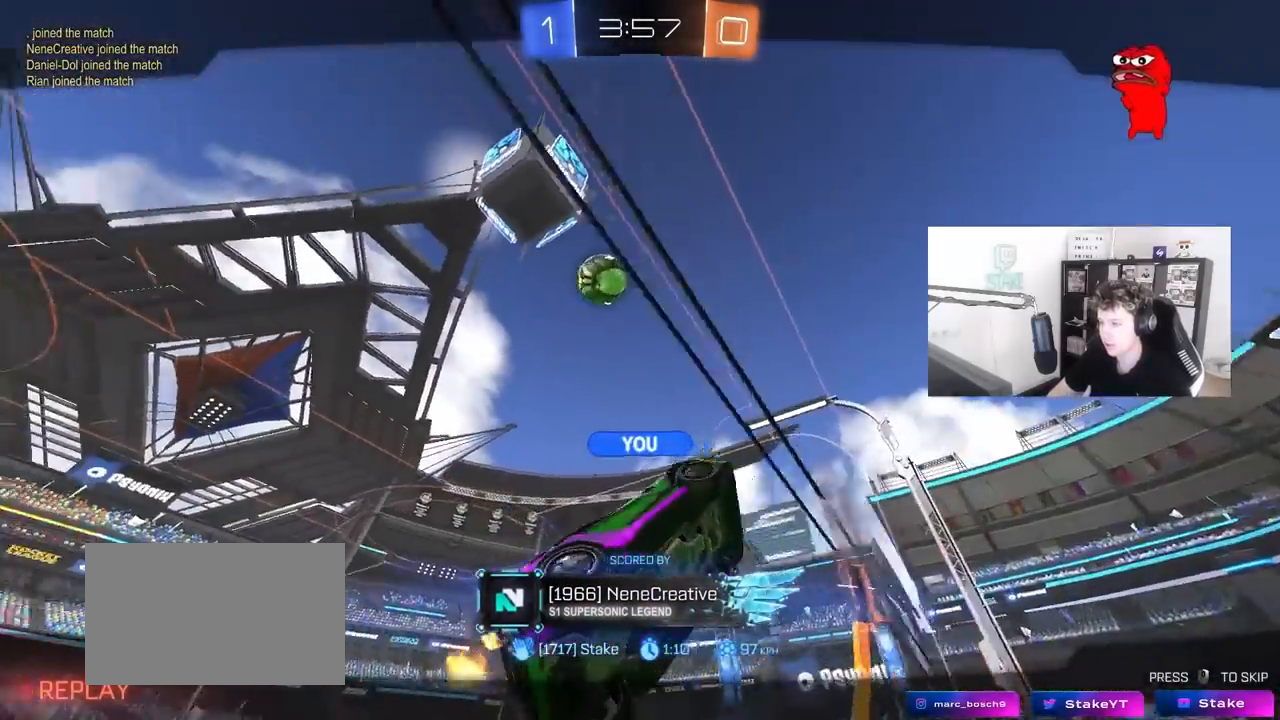
{"keys": [], "mouse": [], "mouse_move": "still", "events": [[117, "tab", "down"], [500, "tab", "up"]]}
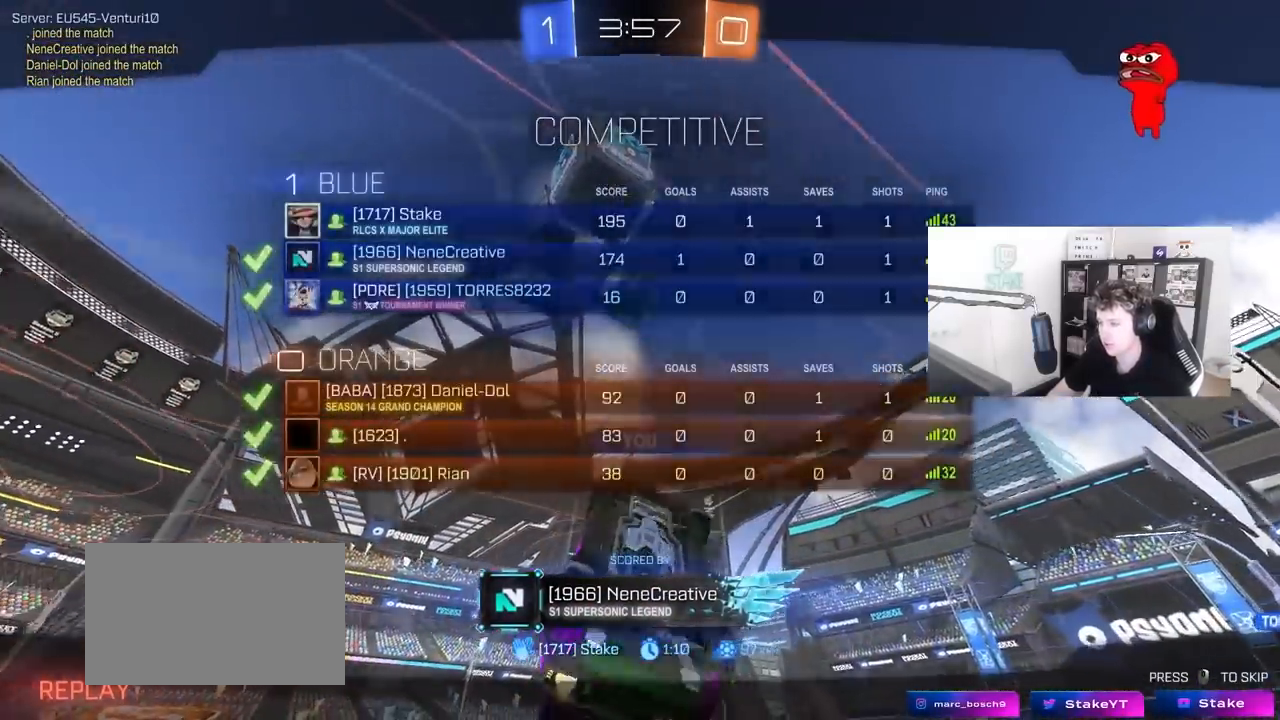
{"keys": [], "mouse": [], "mouse_move": "still", "events": []}
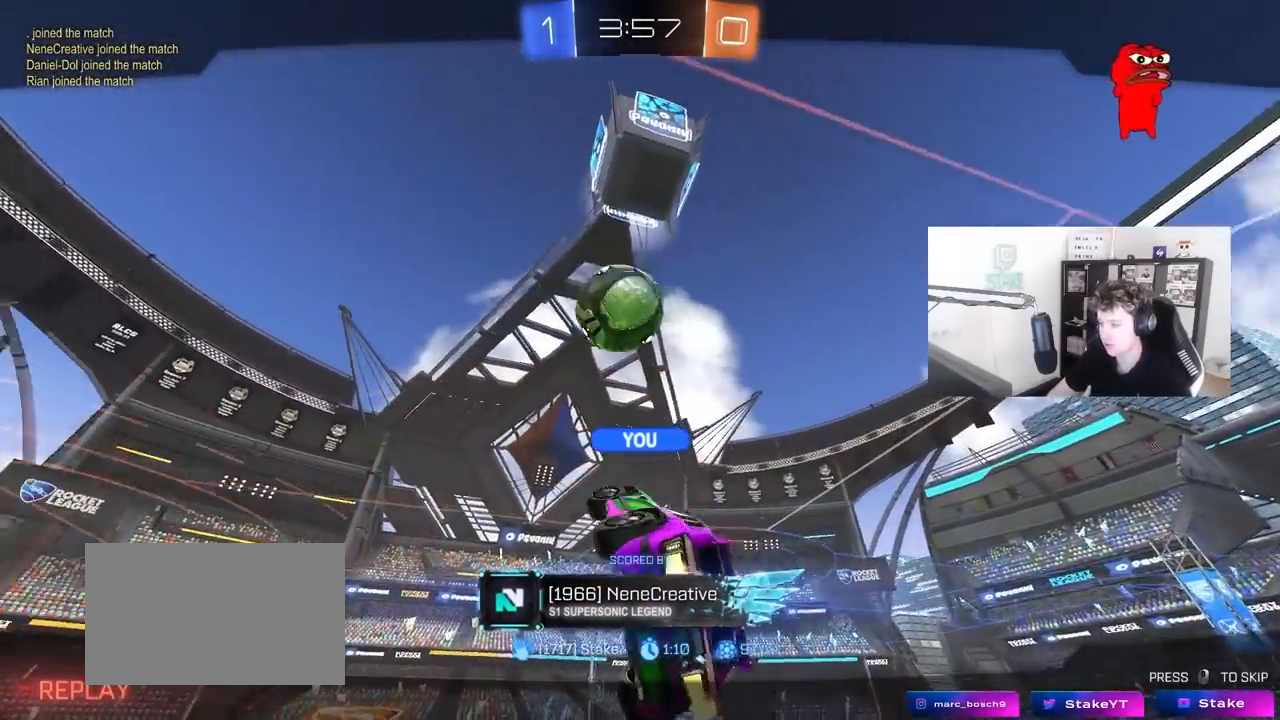
{"keys": [], "mouse": [], "mouse_move": "still", "events": []}
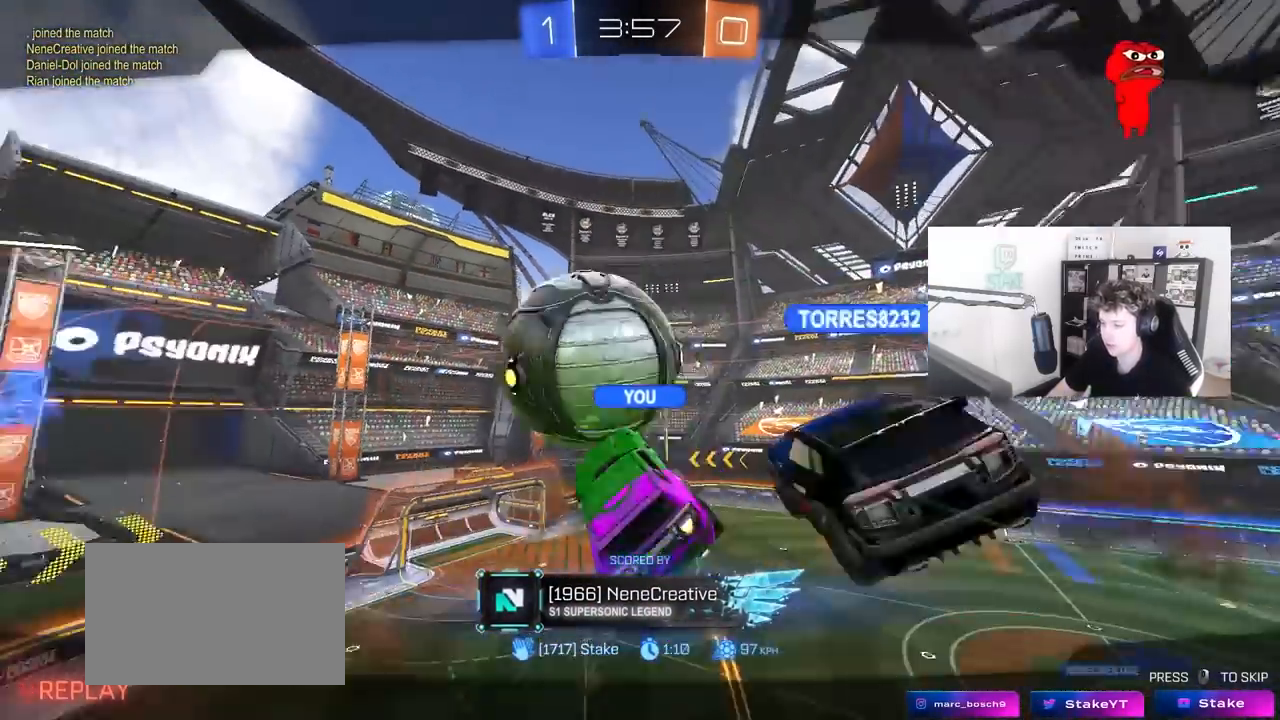
{"keys": [], "mouse": [], "mouse_move": "still", "events": []}
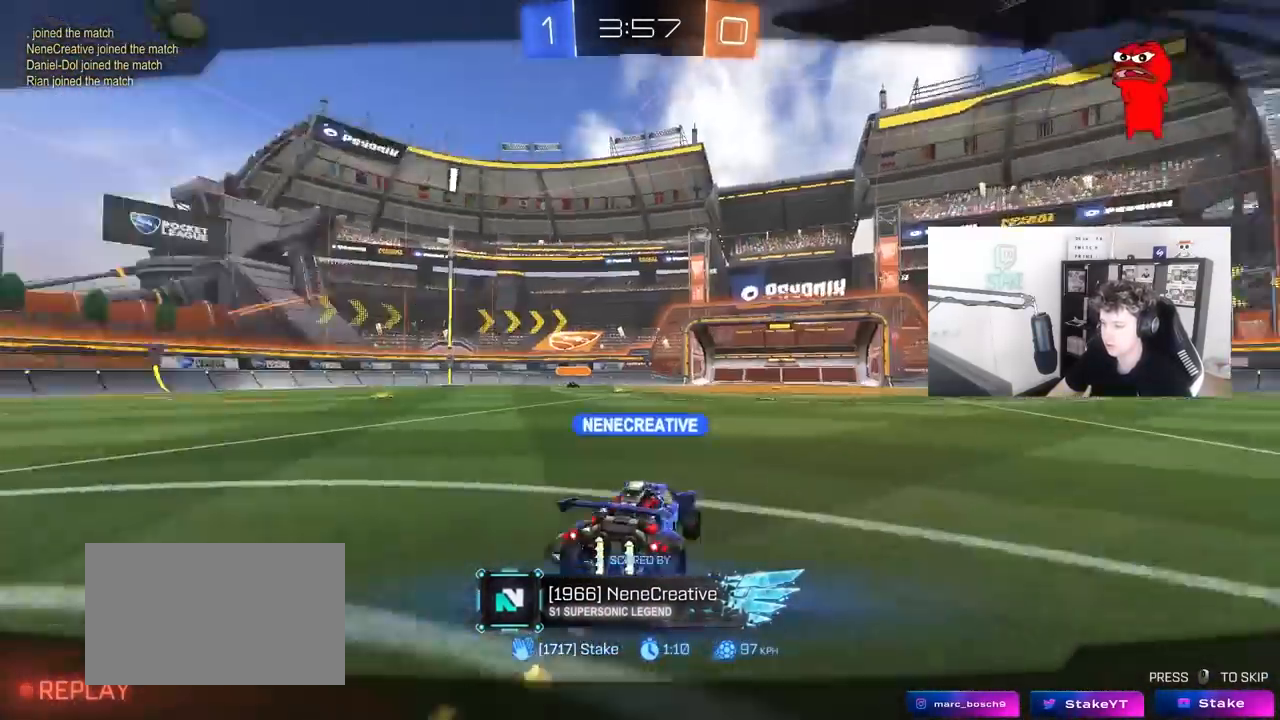
{"keys": [], "mouse": ["right"], "mouse_move": "still", "events": [[233, "mouse_right", "down"]]}
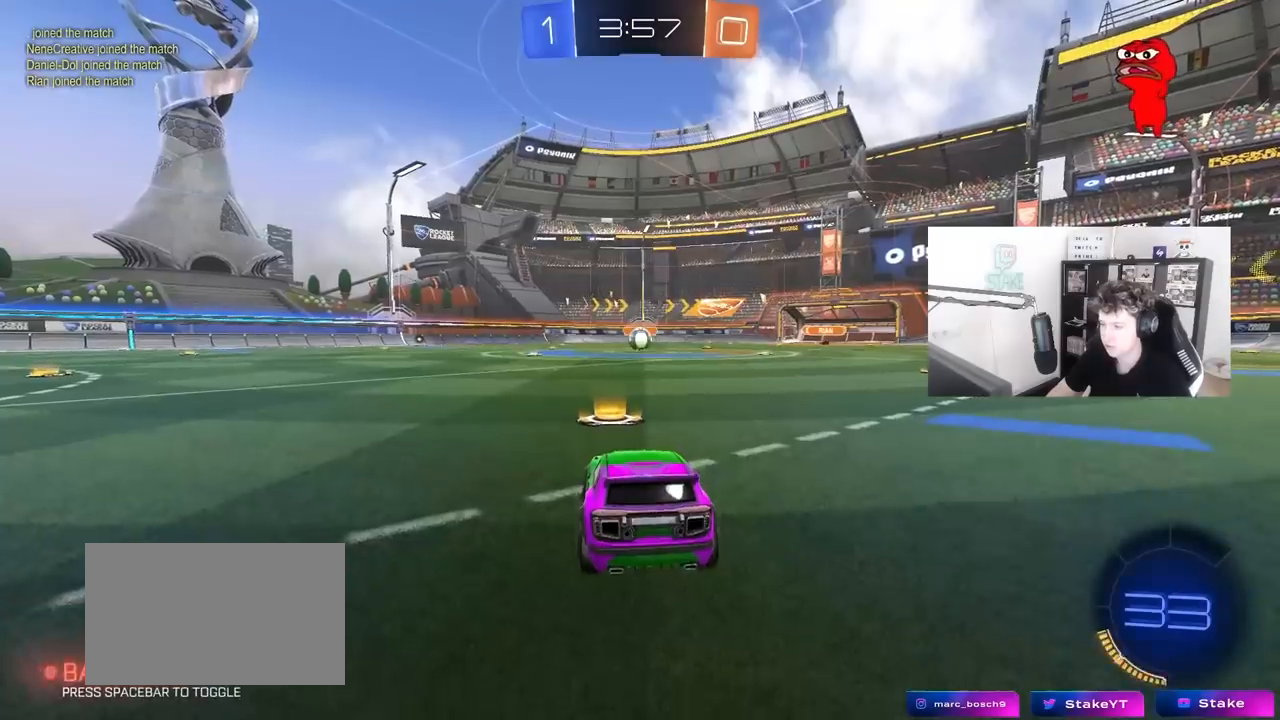
{"keys": [], "mouse": [], "mouse_move": "still", "events": [[17, "mouse_right", "up"], [150, "mouse_right", "down"], [433, "mouse_right", "up"]]}
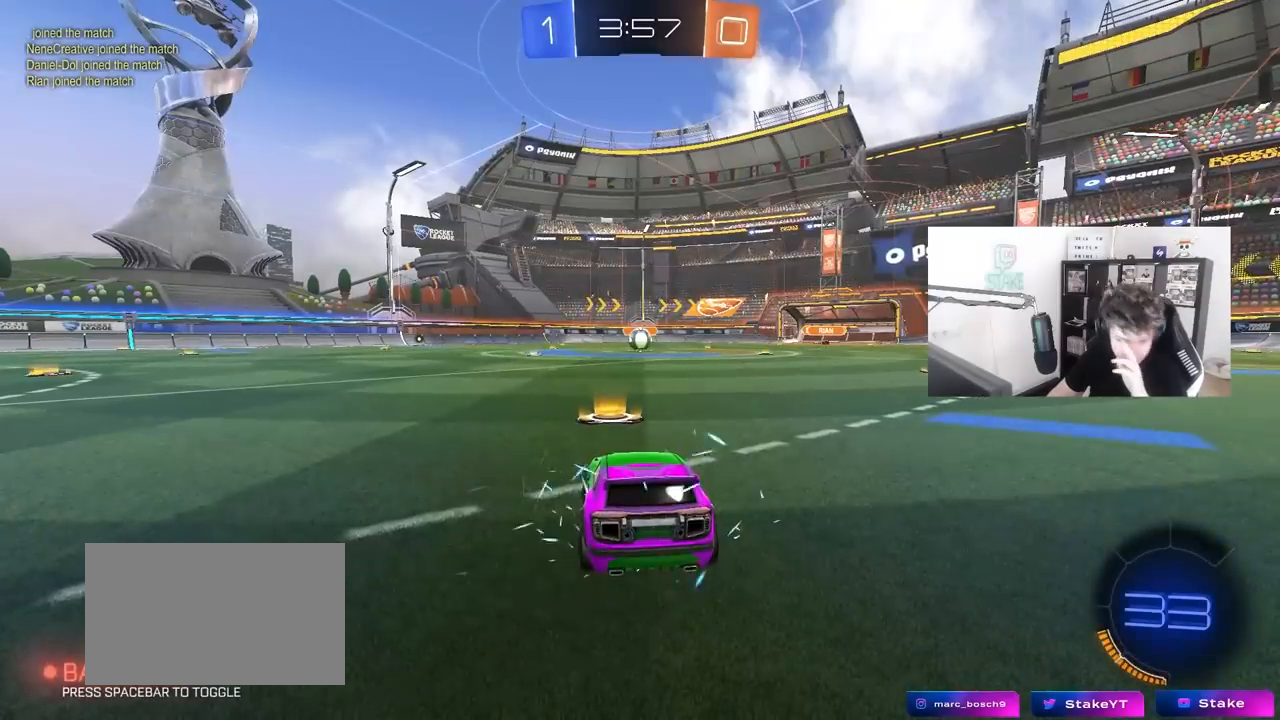
{"keys": [], "mouse": [], "mouse_move": "still", "events": []}
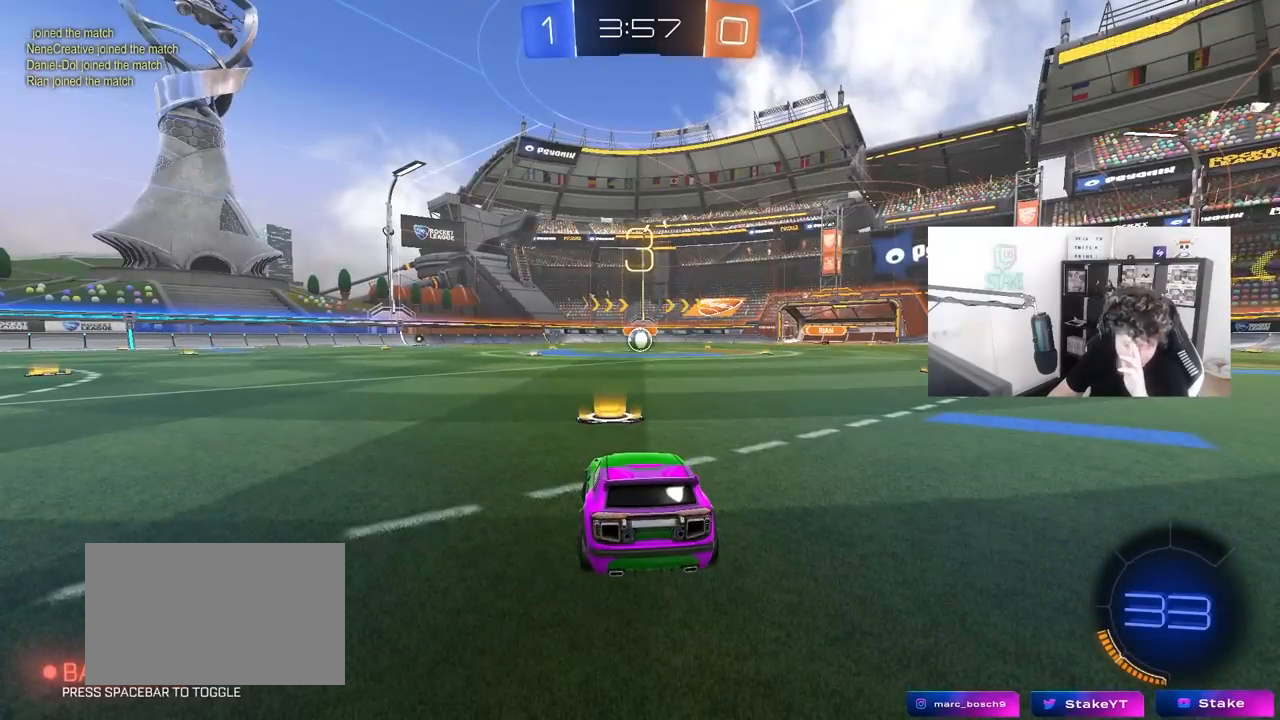
{"keys": [], "mouse": [], "mouse_move": "still", "events": []}
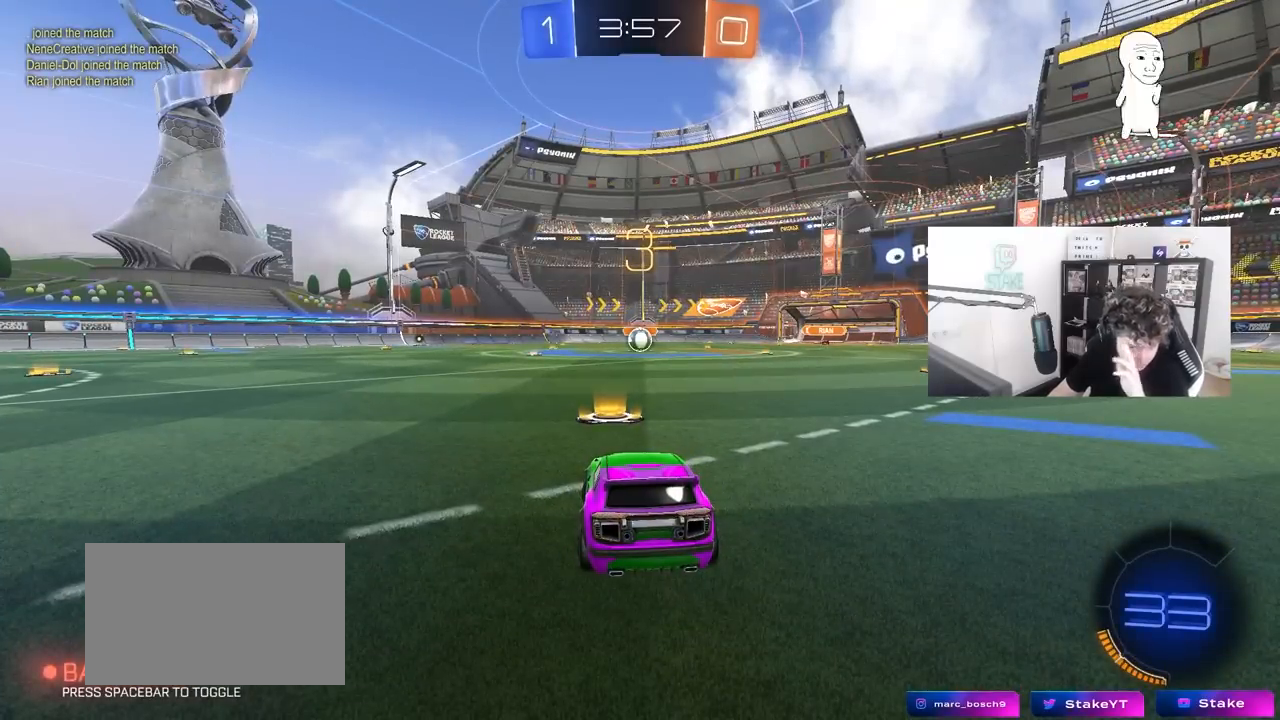
{"keys": [], "mouse": ["wheel"], "mouse_move": "still", "events": [[383, "mouse_wheel", "down"]]}
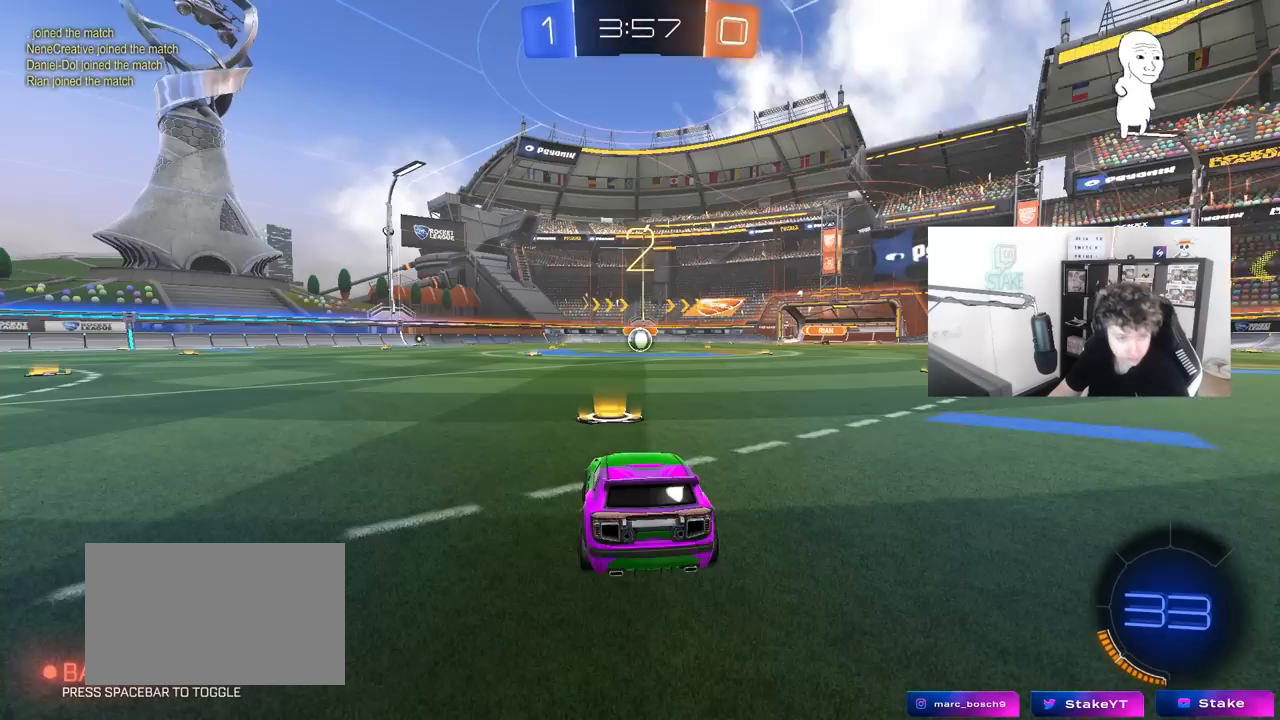
{"keys": ["space"], "mouse": [], "mouse_move": "down-right", "events": [[33, "mouse_wheel", "up"], [450, "space", "down"]]}
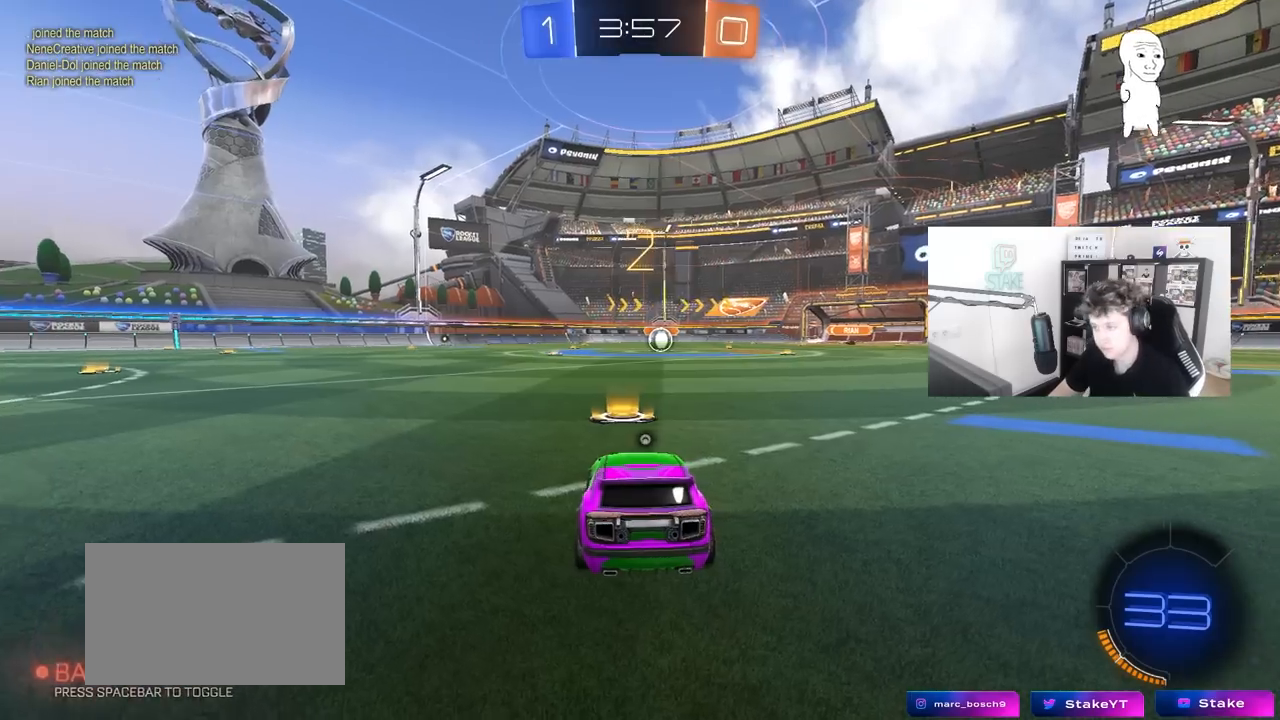
{"keys": ["space", "tab", "w"], "mouse": ["left"], "mouse_move": "up-left", "events": [[33, "mouse_left", "down"], [133, "tab", "down"], [183, "space", "up"], [233, "space", "down"], [467, "w", "down"]]}
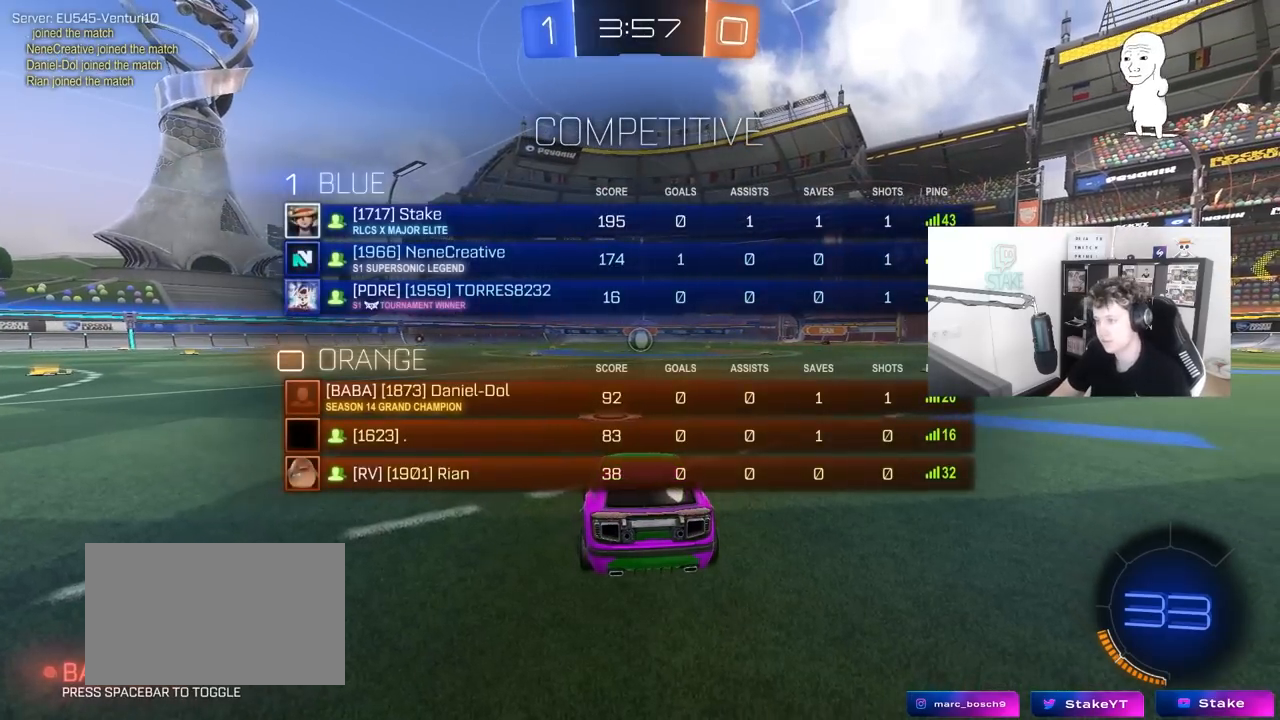
{"keys": [], "mouse": ["left"], "mouse_move": "down-right", "events": [[17, "space", "up"], [333, "tab", "up"], [433, "w", "up"]]}
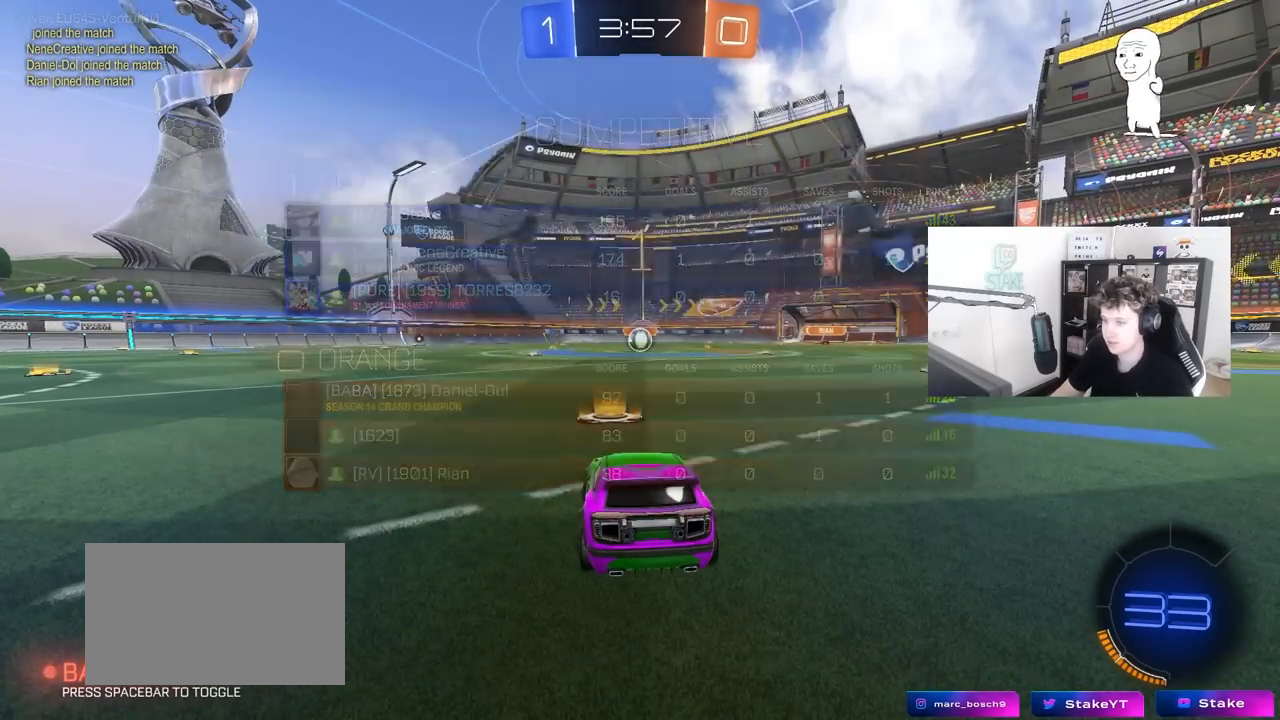
{"keys": ["w"], "mouse": ["left"], "mouse_move": "still", "events": [[217, "w", "down"]]}
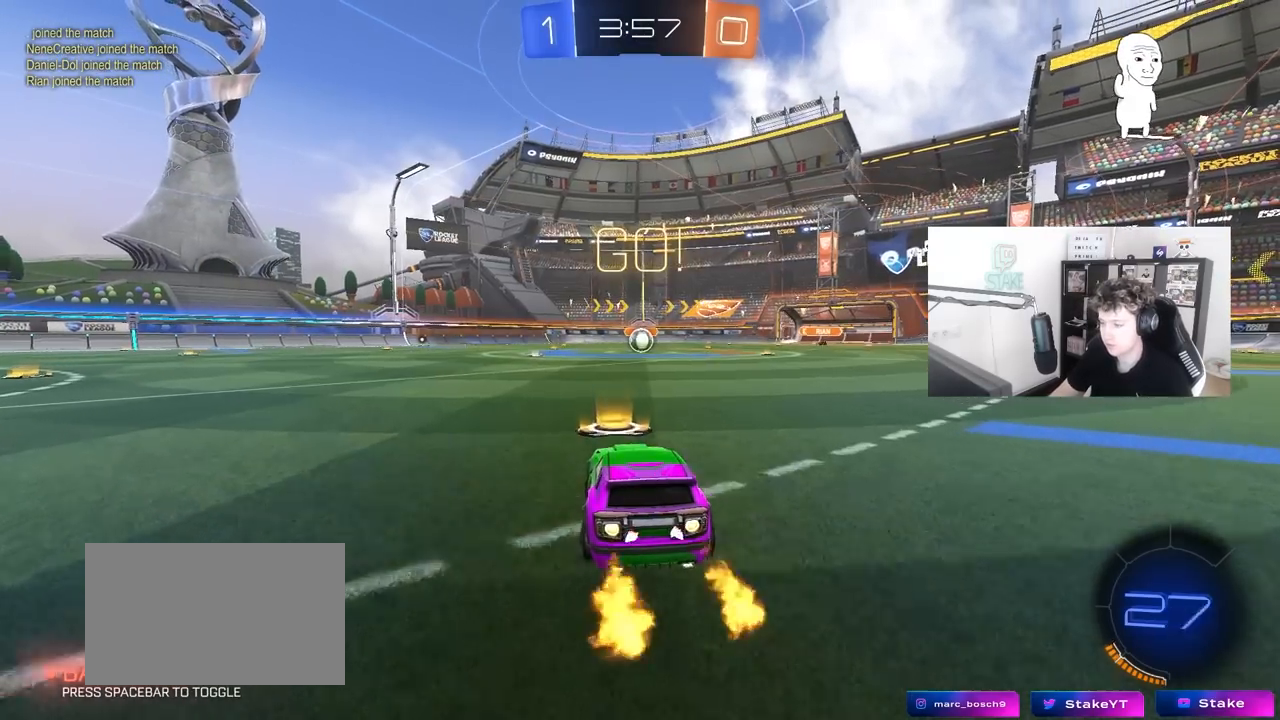
{"keys": ["a", "s", "shift"], "mouse": ["left"], "mouse_move": "up", "events": [[33, "d", "down"], [133, "mouse_right", "down"], [183, "d", "up"], [233, "a", "down"], [233, "mouse_right", "up"], [233, "shift", "down"], [283, "mouse_right", "down"], [333, "s", "down"], [333, "w", "up"], [417, "mouse_right", "up"]]}
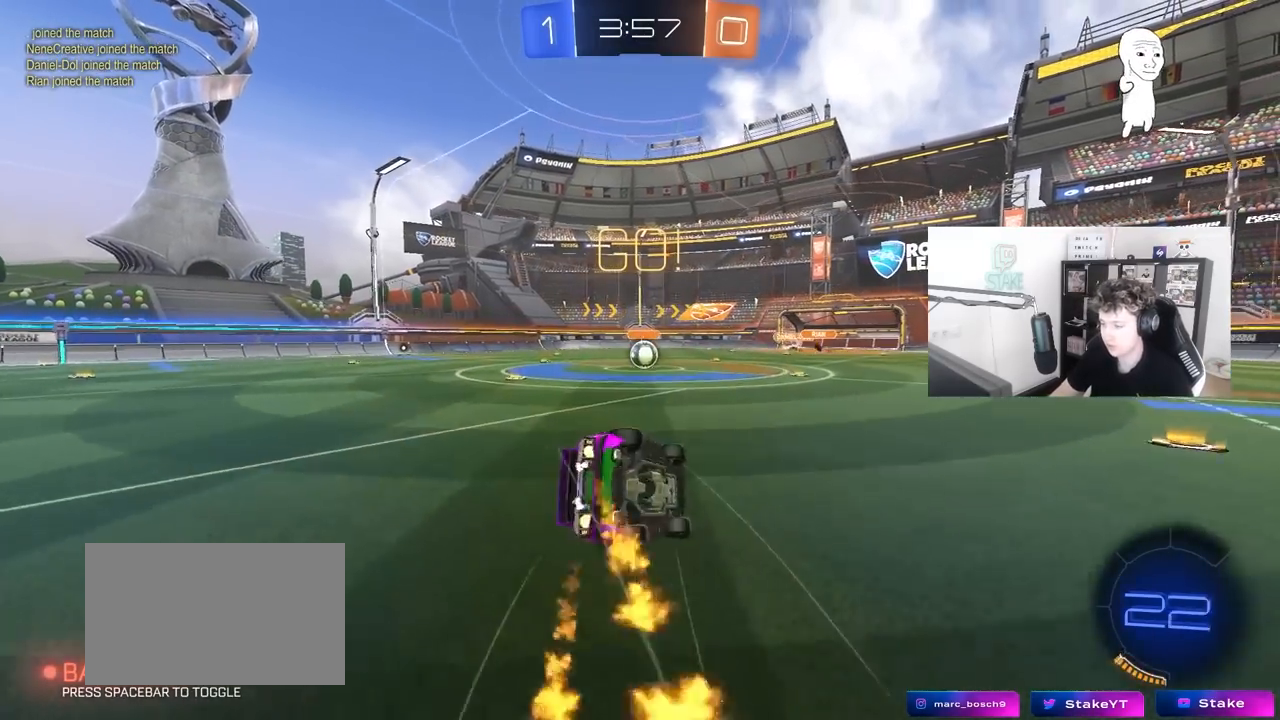
{"keys": ["a", "s", "shift"], "mouse": ["left"], "mouse_move": "still", "events": [[250, "s", "up"], [333, "s", "down"]]}
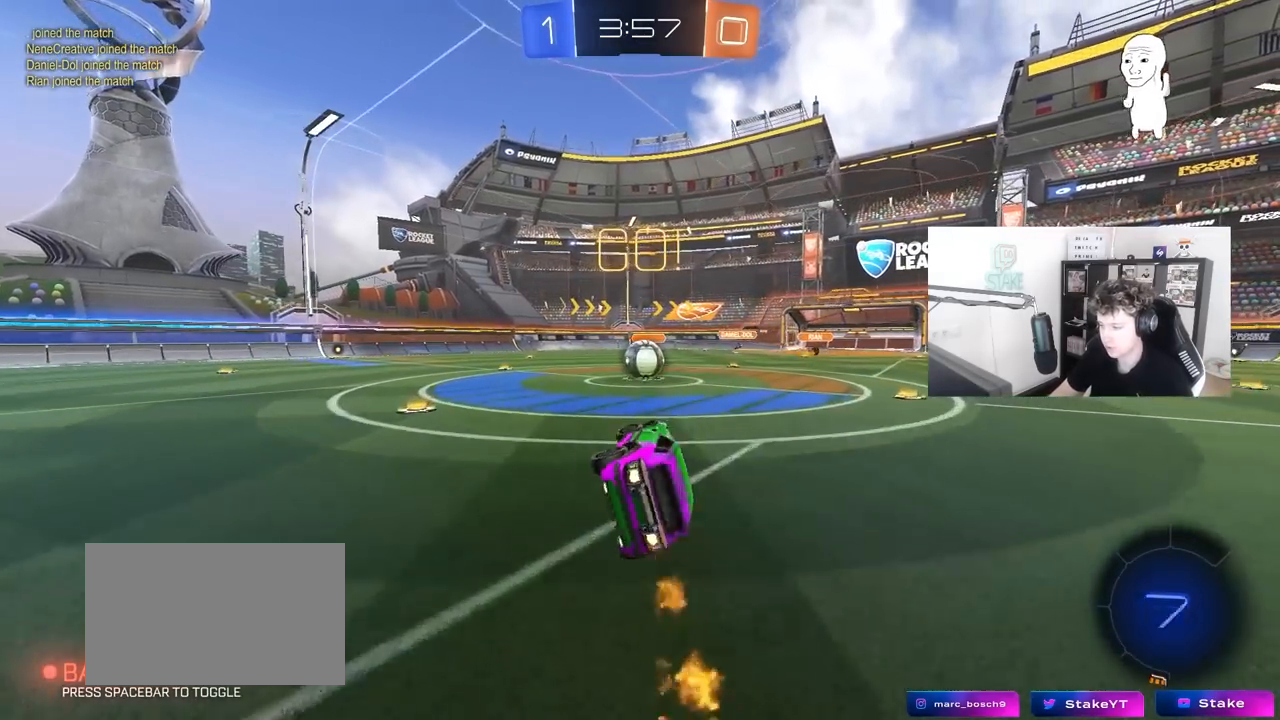
{"keys": ["d"], "mouse": ["right"], "mouse_move": "left", "events": [[67, "s", "up"], [67, "shift", "up"], [167, "a", "up"], [167, "mouse_left", "up"], [450, "d", "down"], [450, "mouse_right", "down"]]}
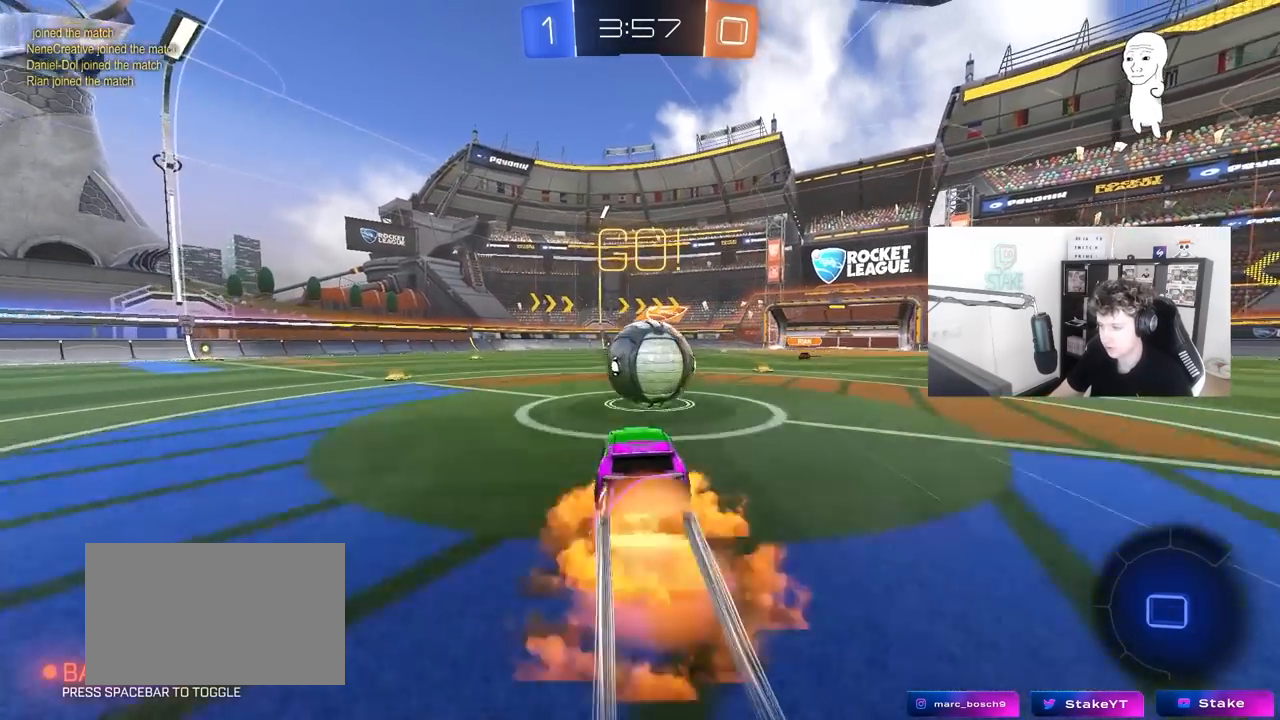
{"keys": ["a", "s", "shift"], "mouse": [], "mouse_move": "still", "events": [[50, "w", "down"], [83, "a", "down"], [83, "d", "up"], [83, "mouse_right", "up"], [83, "shift", "down"], [183, "mouse_right", "down"], [233, "w", "up"], [283, "s", "down"], [417, "mouse_right", "up"]]}
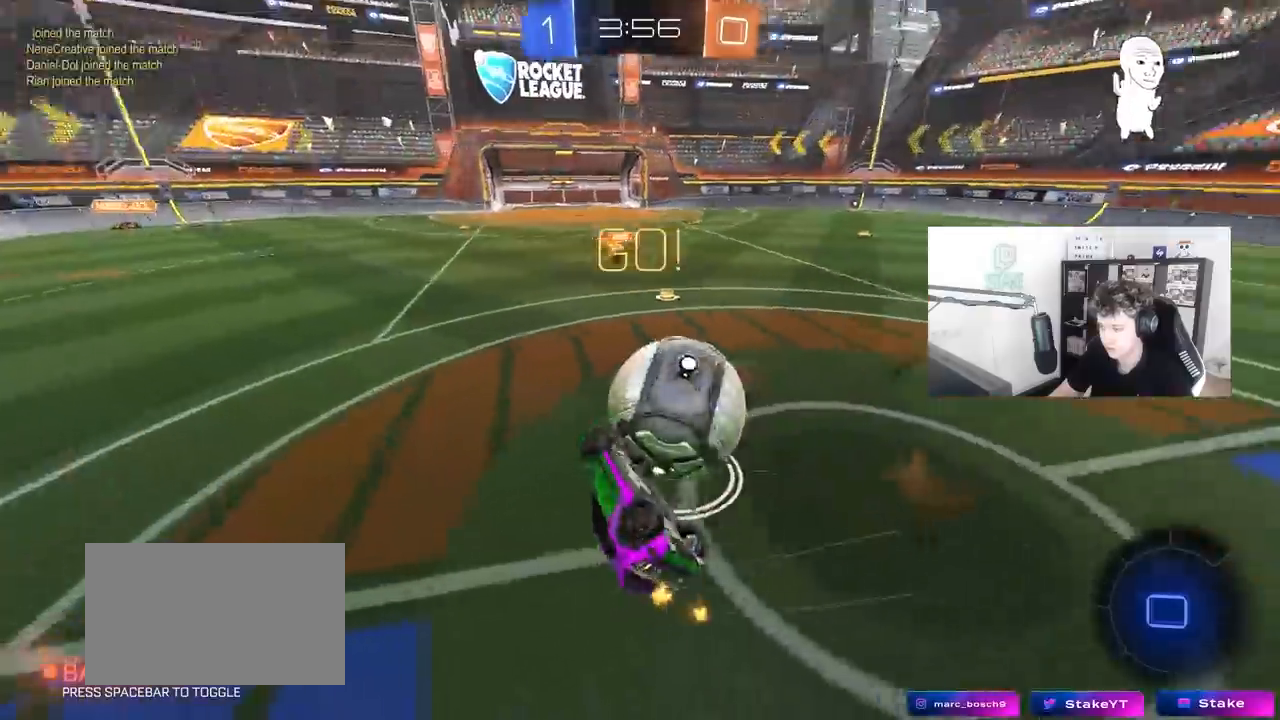
{"keys": [], "mouse": [], "mouse_move": "still", "events": [[67, "s", "up"], [333, "w", "down"], [383, "shift", "up"], [433, "a", "up"], [483, "w", "up"]]}
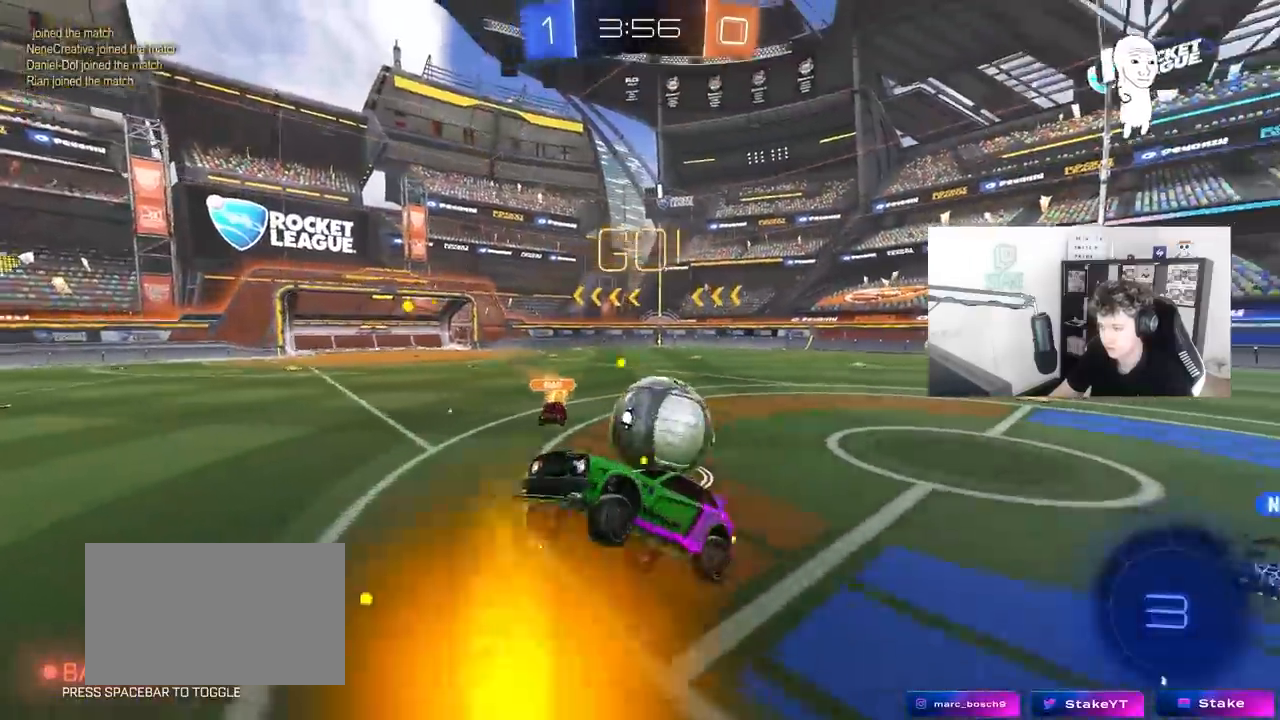
{"keys": ["d", "w"], "mouse": [], "mouse_move": "still", "events": [[350, "w", "down"], [500, "d", "down"]]}
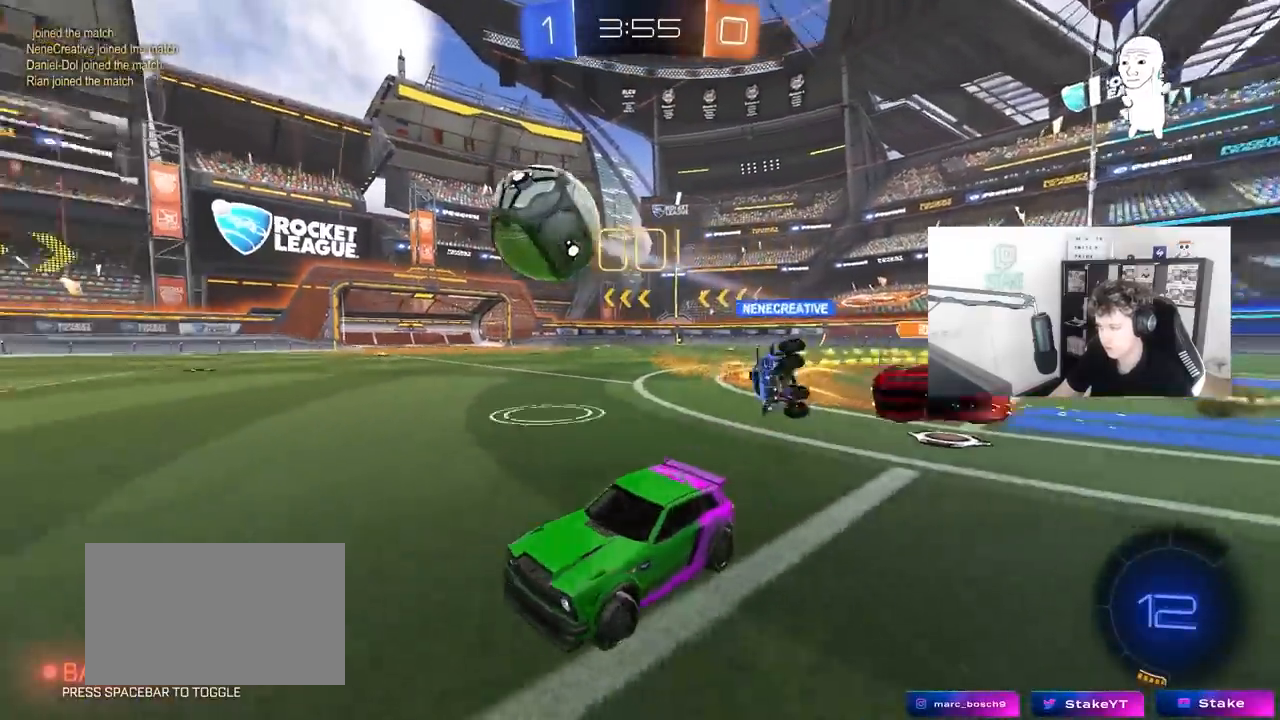
{"keys": ["d", "w"], "mouse": ["left"], "mouse_move": "still", "events": [[50, "d", "up"], [50, "mouse_left", "down"], [83, "a", "down"], [133, "space", "down"], [183, "a", "up"], [283, "space", "up"], [467, "d", "down"]]}
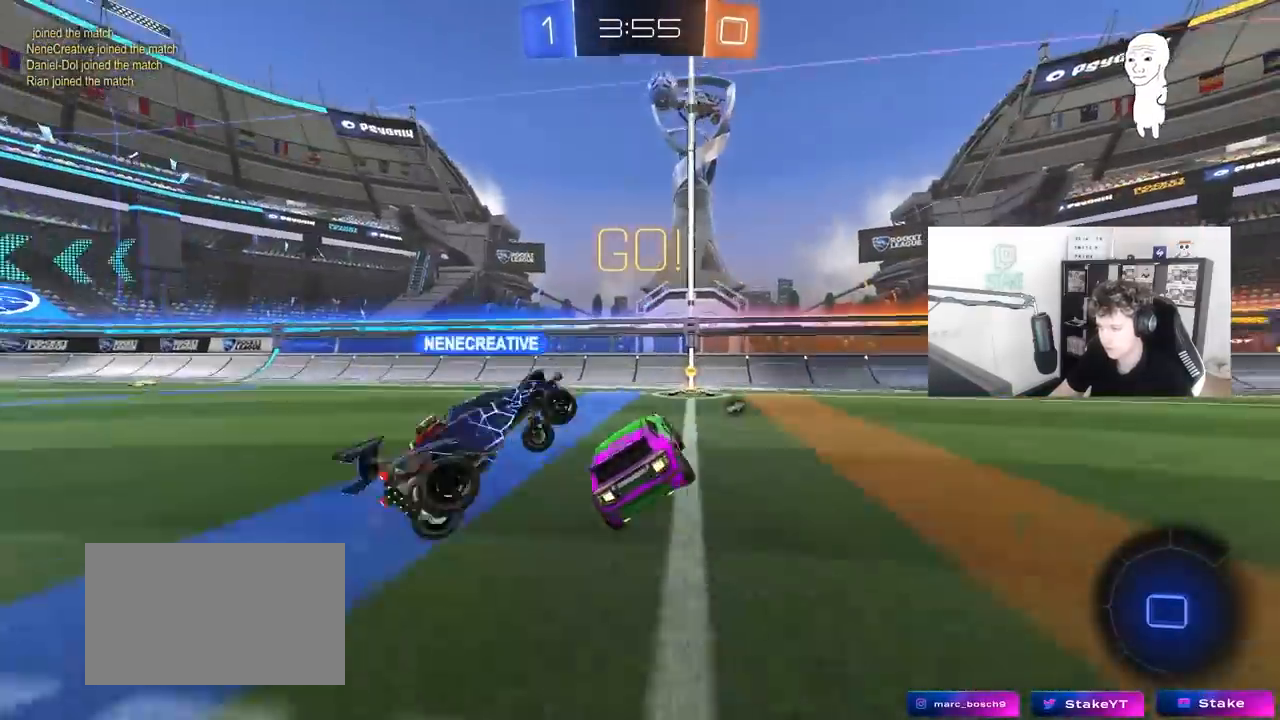
{"keys": ["d", "shift", "w"], "mouse": [], "mouse_move": "still", "events": [[17, "d", "up"], [100, "mouse_left", "up"], [150, "d", "down"], [150, "w", "up"], [300, "w", "down"], [383, "shift", "down"]]}
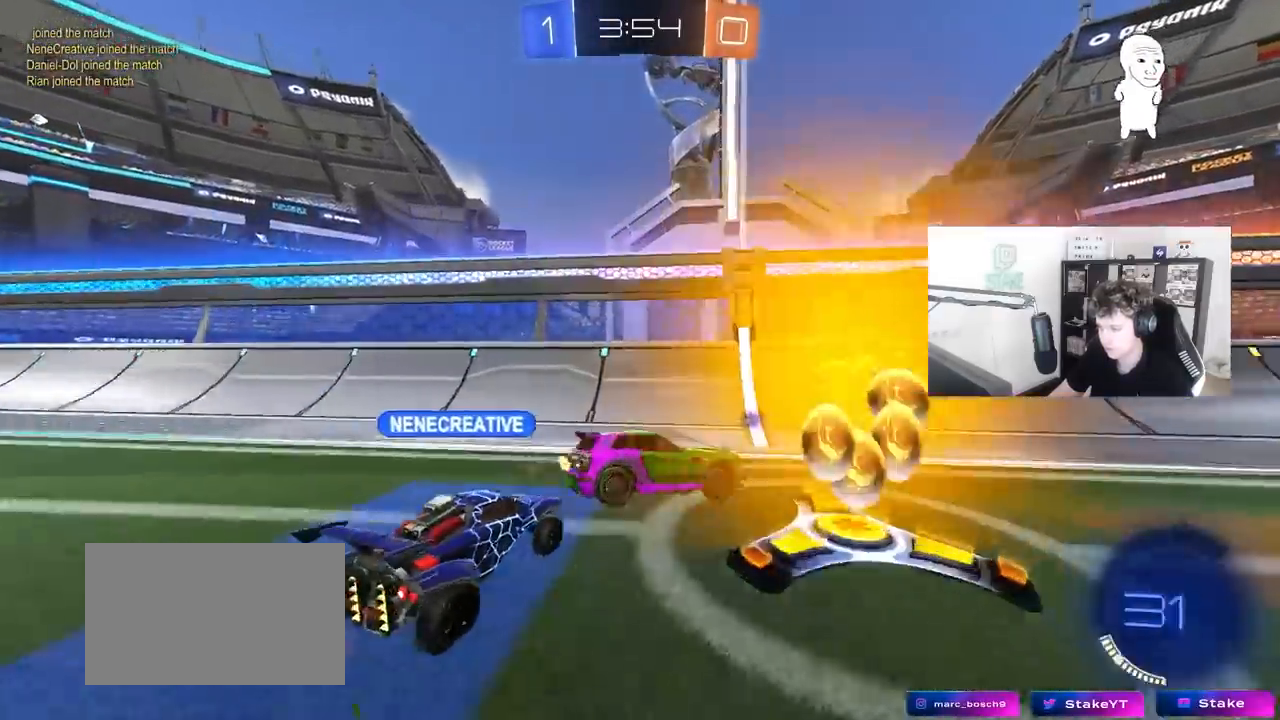
{"keys": ["d", "w"], "mouse": [], "mouse_move": "still", "events": [[33, "w", "up"], [67, "space", "down"], [117, "shift", "up"], [217, "d", "up"], [217, "w", "down"], [267, "space", "up"], [350, "d", "down"]]}
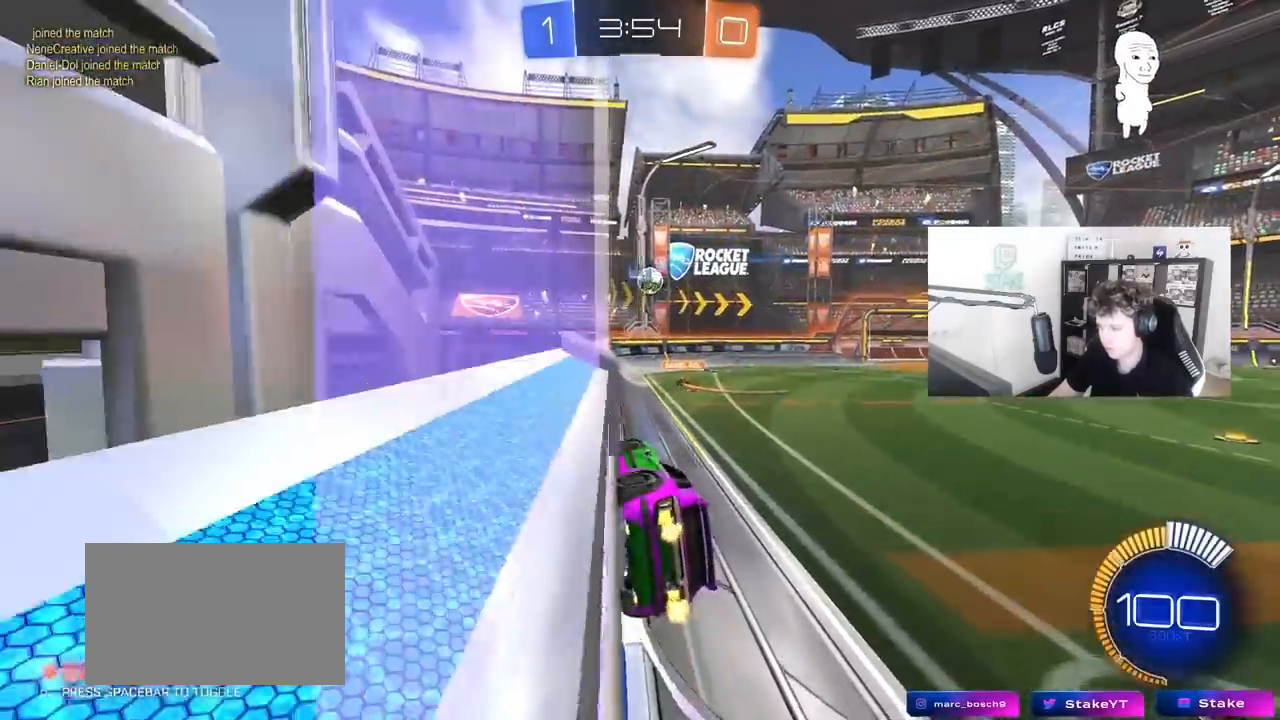
{"keys": ["w"], "mouse": ["left"], "mouse_move": "still", "events": [[367, "d", "up"], [417, "mouse_left", "down"]]}
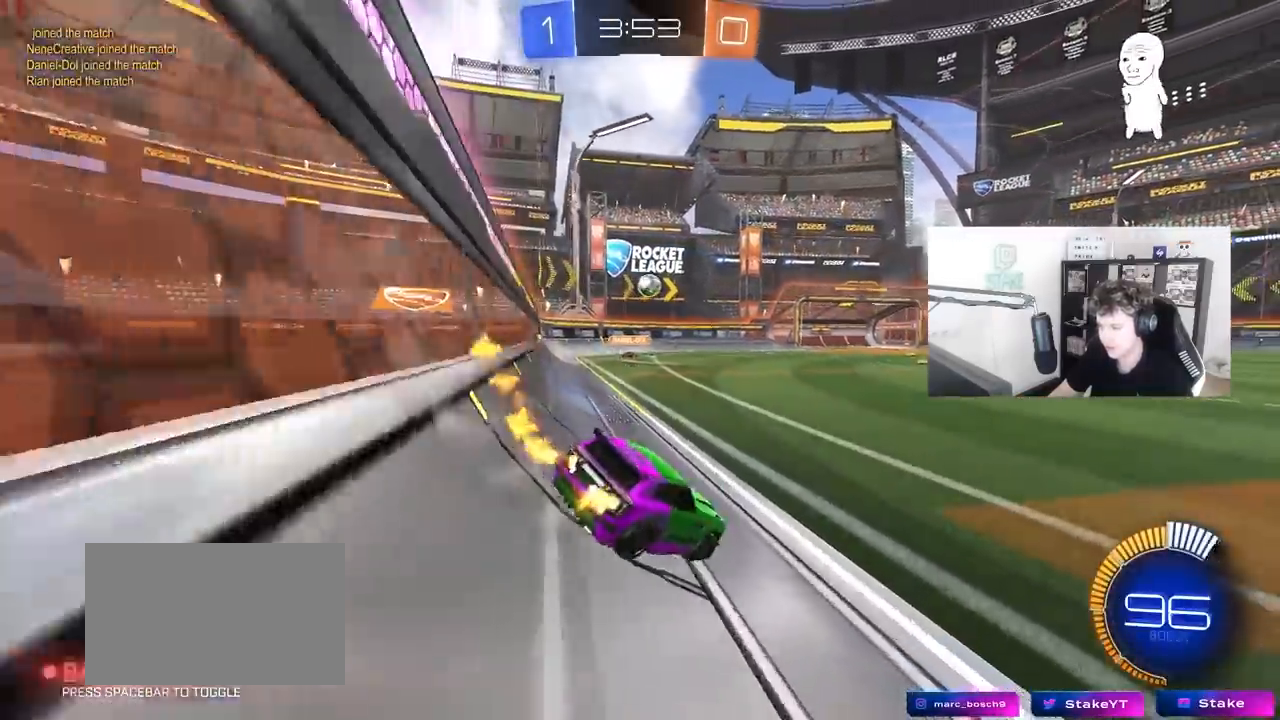
{"keys": ["w"], "mouse": ["left"], "mouse_move": "still", "events": []}
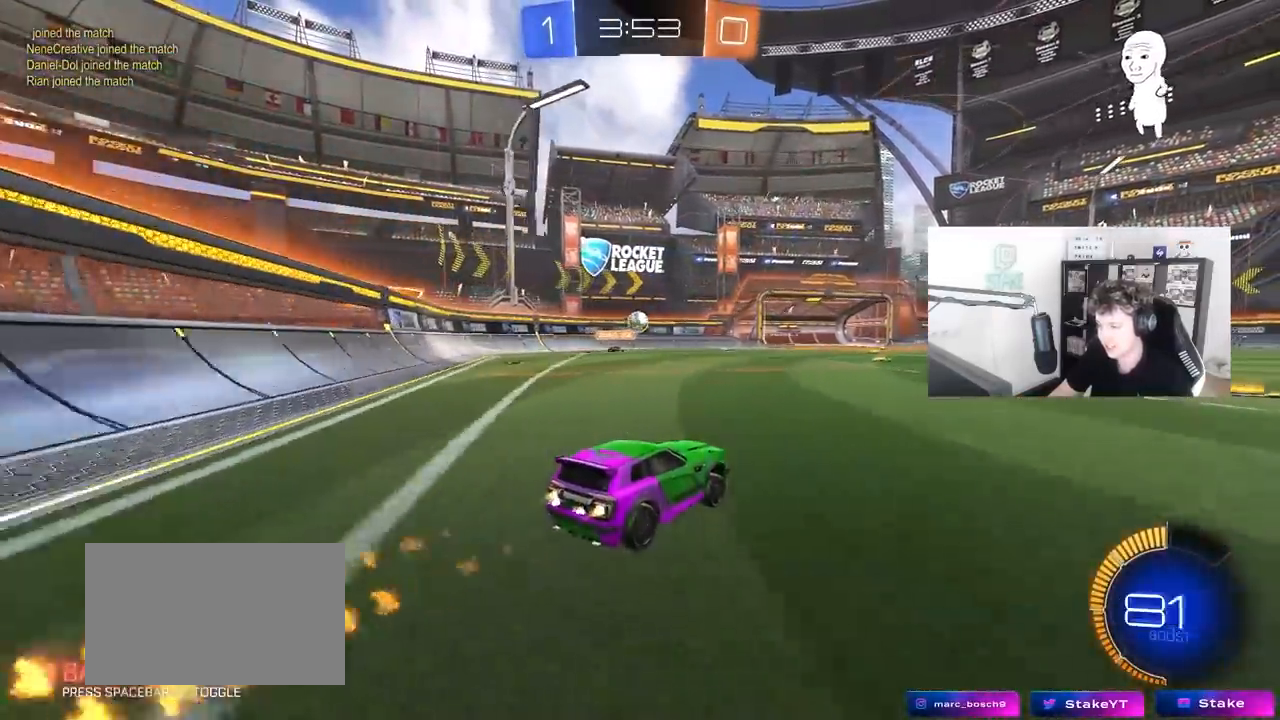
{"keys": ["space", "w"], "mouse": [], "mouse_move": "still", "events": [[83, "d", "down"], [117, "mouse_left", "up"], [500, "d", "up"], [500, "space", "down"]]}